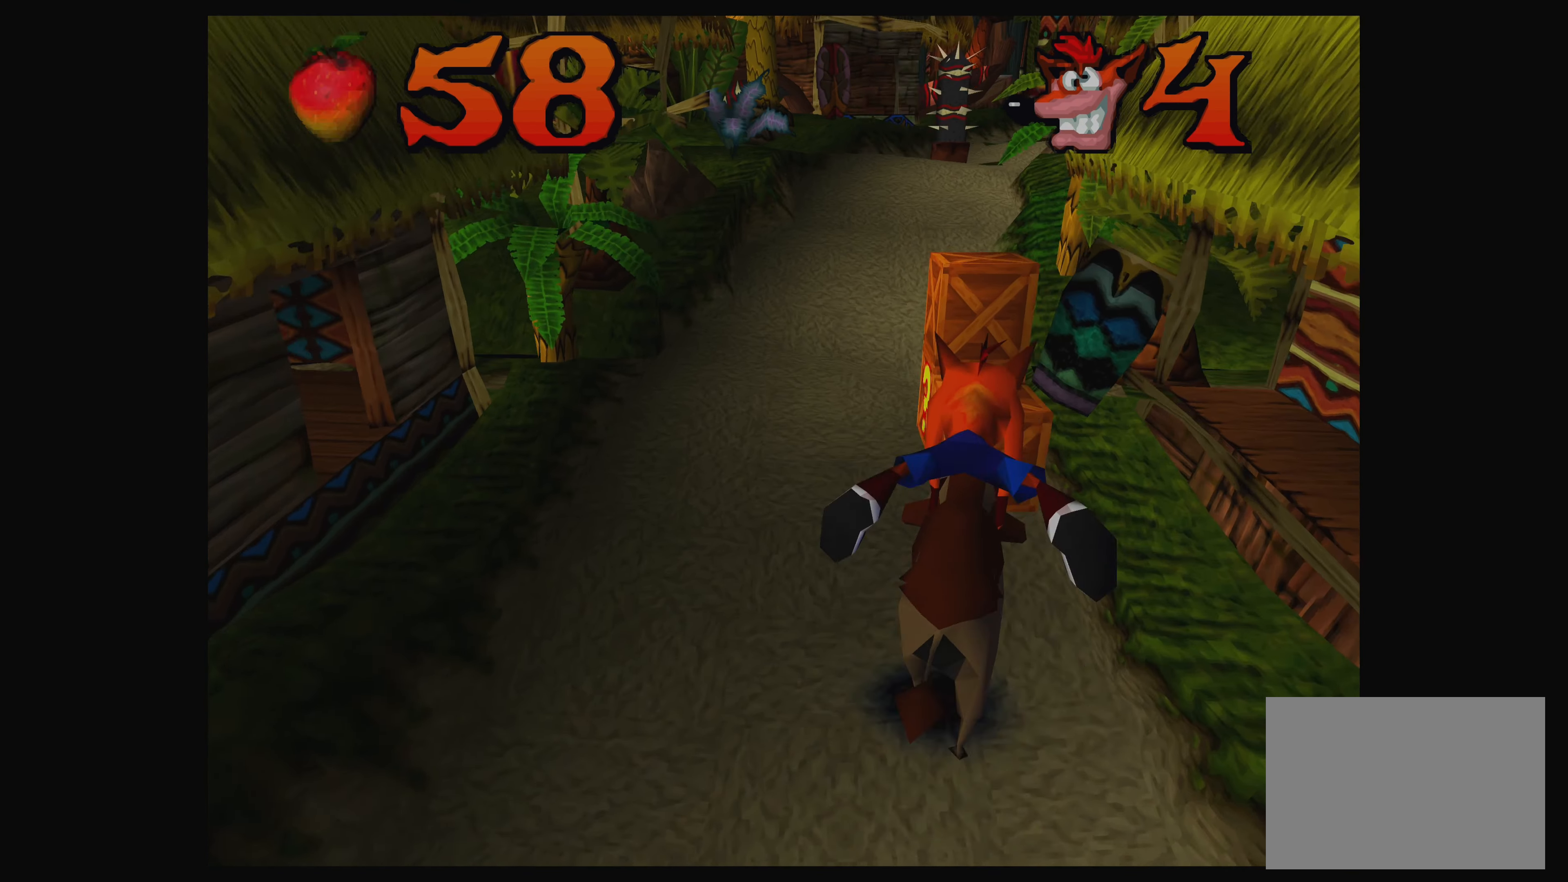
Gameplay with a controller (PlayStation layout); each line is a JSON object with the inputs held at the frame after it. "events" lists button and stick changes between this image and that frame as [ms after this image, input, new state], when the widget could be followed in between. Not read: L2 L3 R2 R3 right_stick.
{"buttons": [], "left_stick": "right", "events": [[67, "left_stick", "center"], [233, "left_stick", "right"]]}
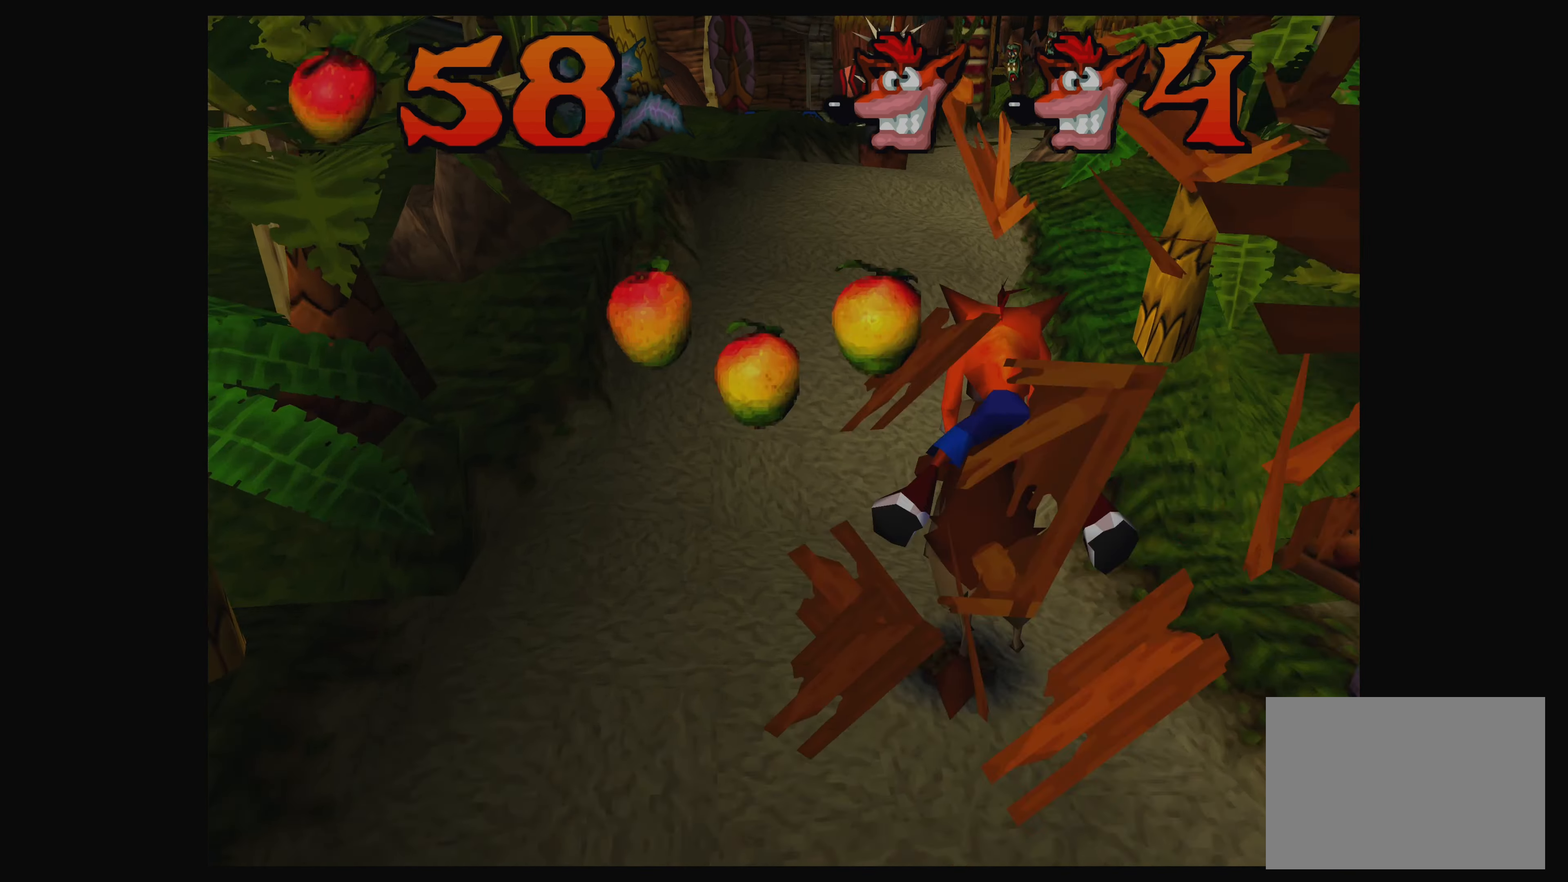
{"buttons": [], "left_stick": "right", "events": [[217, "left_stick", "center"], [450, "left_stick", "right"]]}
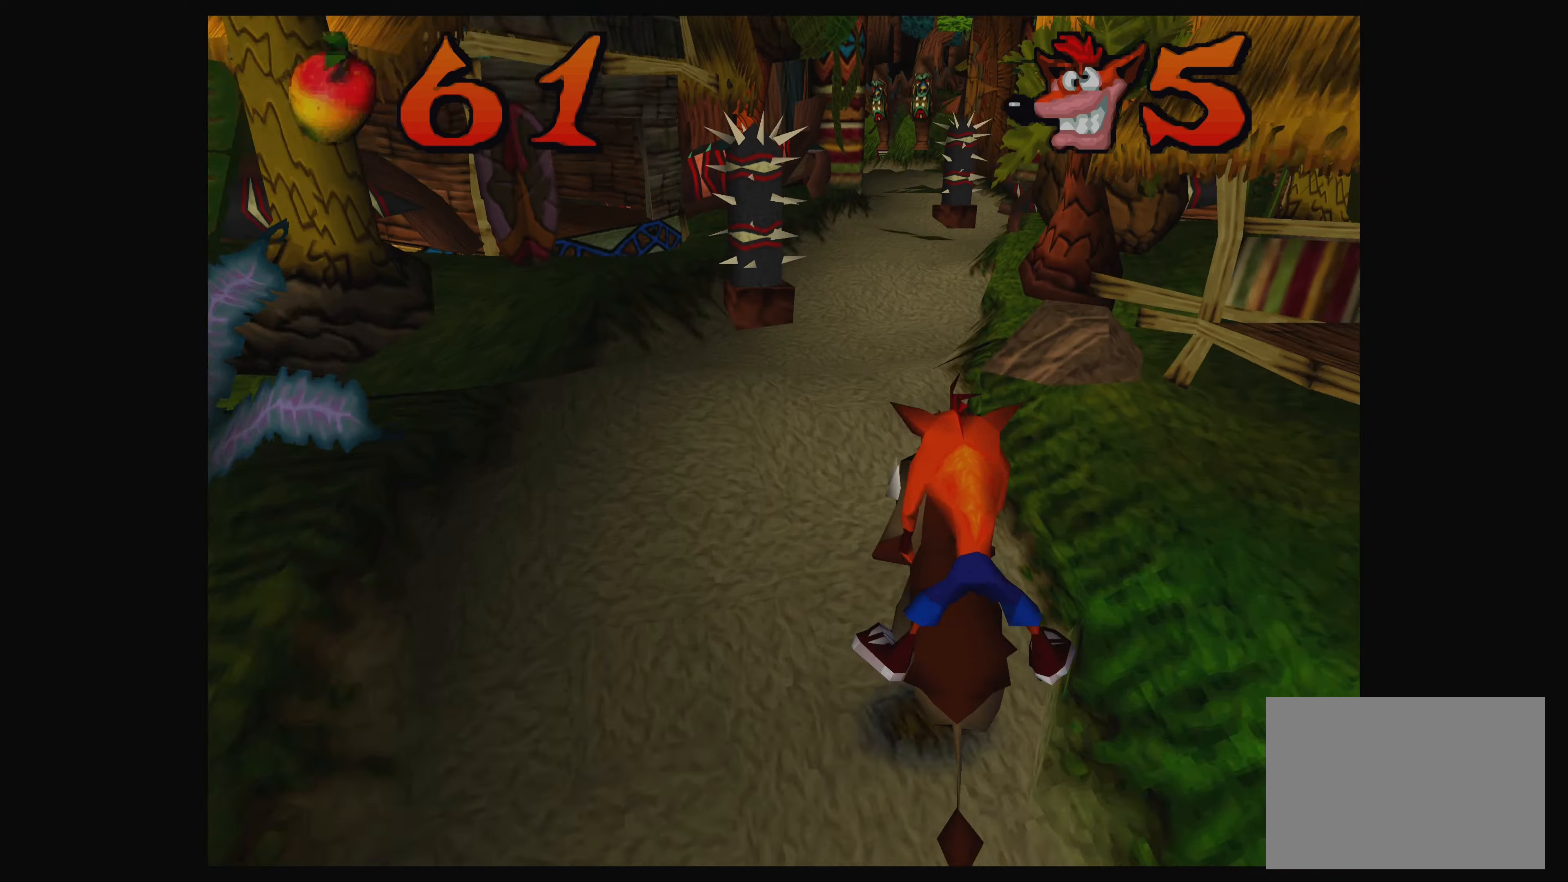
{"buttons": [], "left_stick": "right", "events": [[150, "left_stick", "center"], [400, "left_stick", "right"]]}
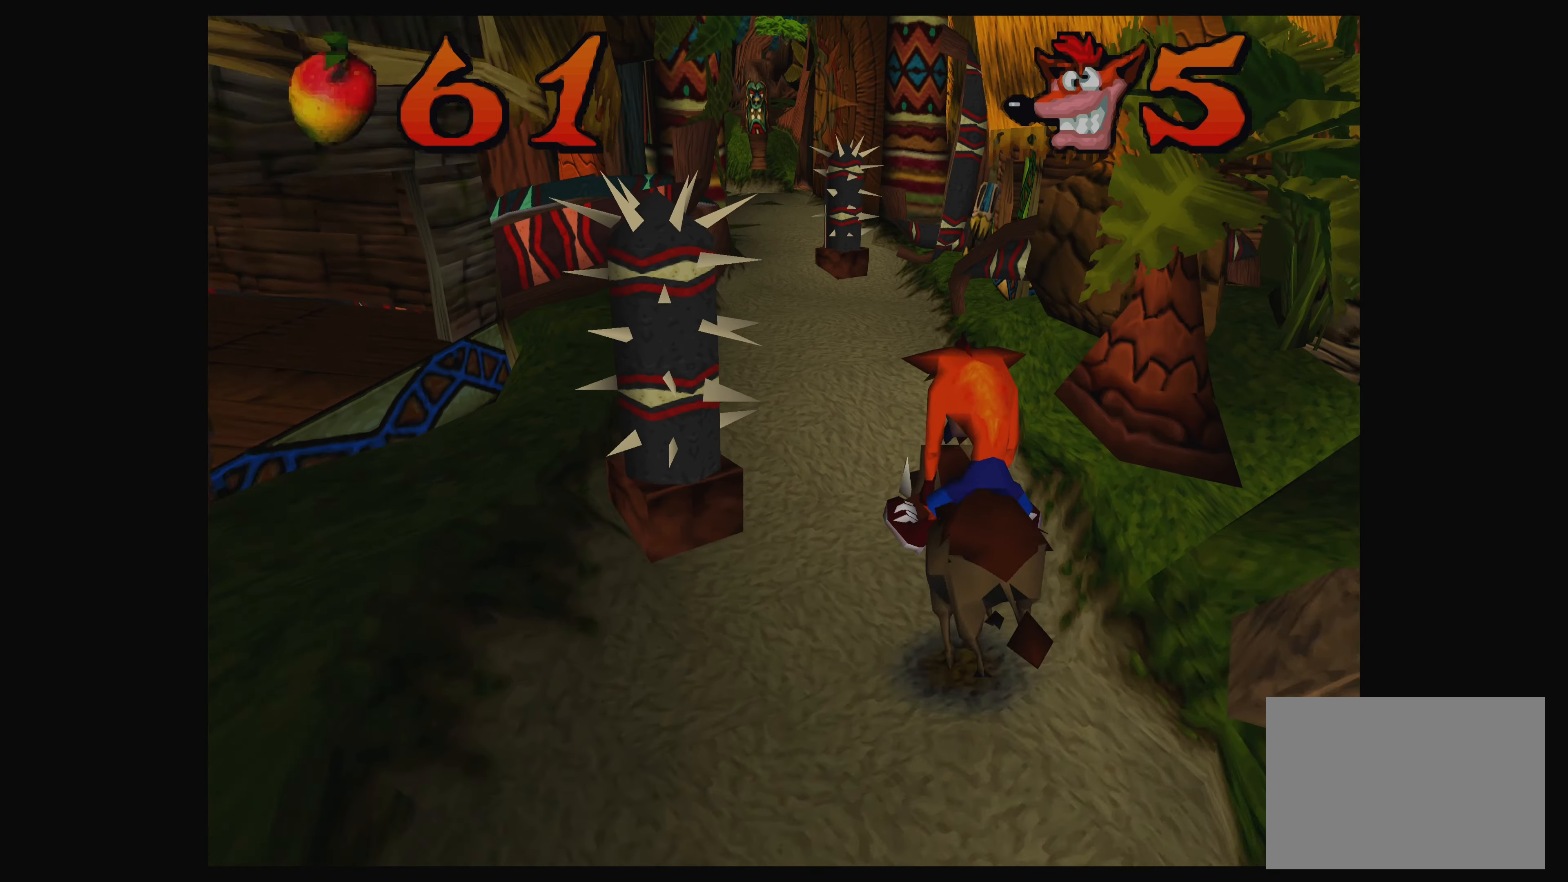
{"buttons": [], "left_stick": "left", "events": [[217, "left_stick", "center"], [284, "left_stick", "up-left"], [334, "left_stick", "left"]]}
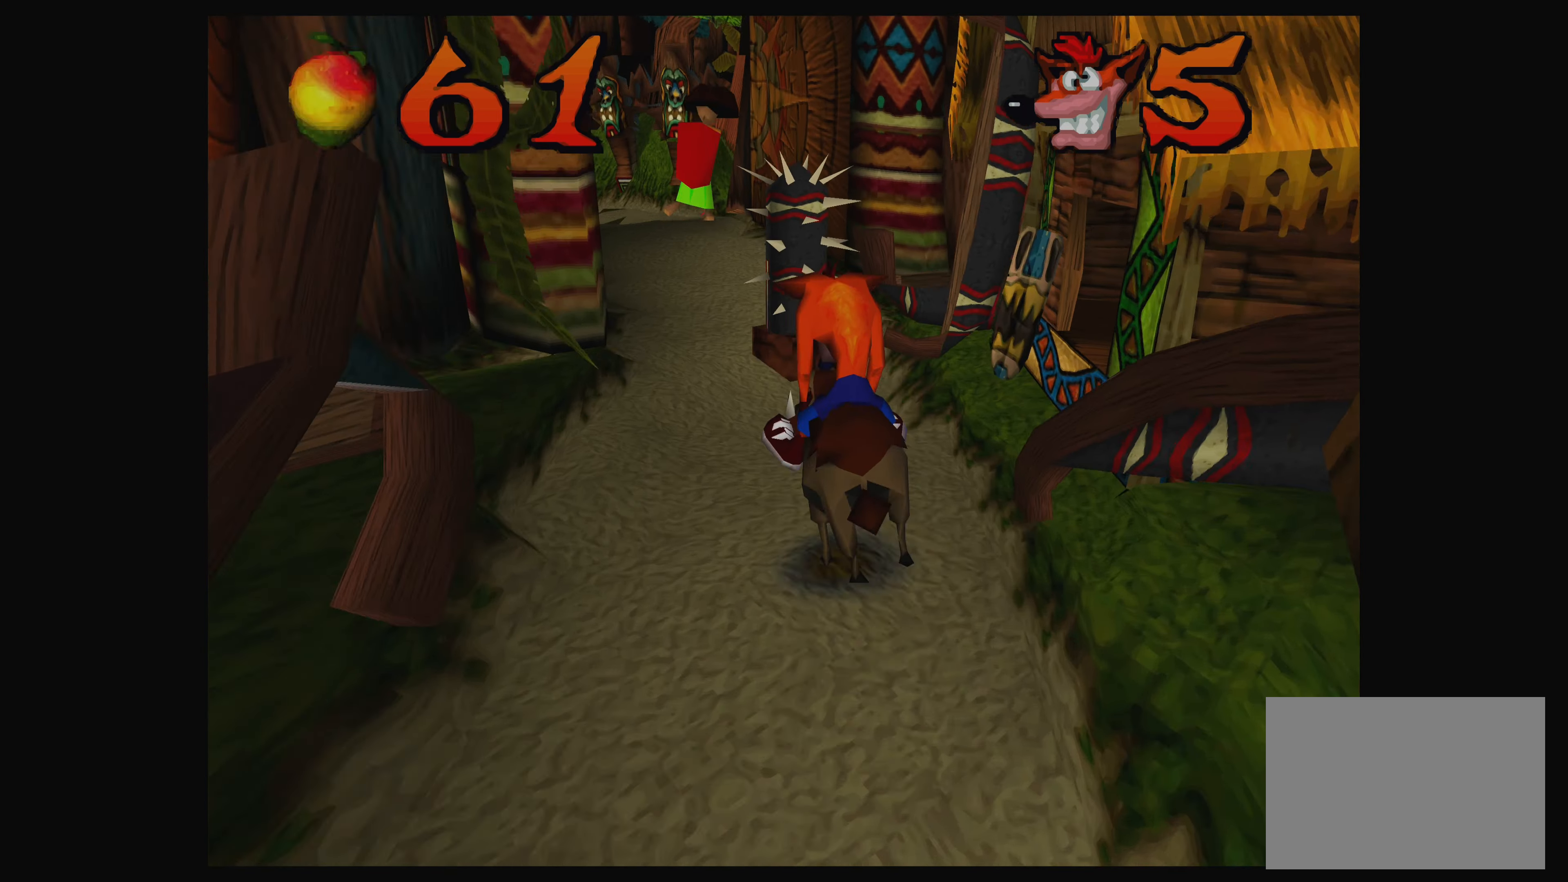
{"buttons": [], "left_stick": "left", "events": []}
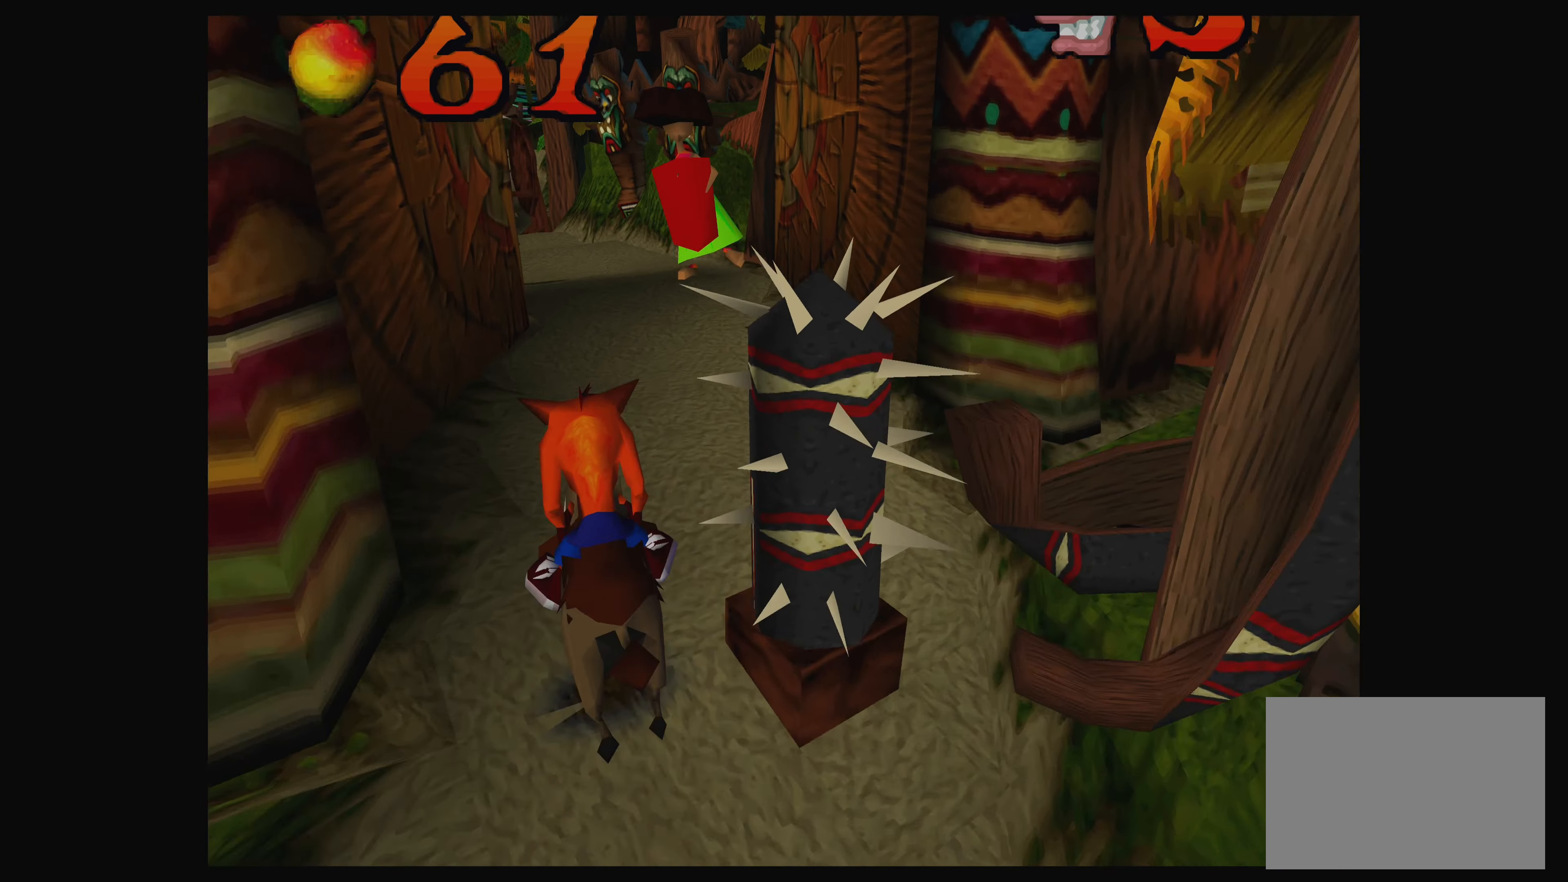
{"buttons": [], "left_stick": "right", "events": [[67, "left_stick", "center"], [150, "left_stick", "right"]]}
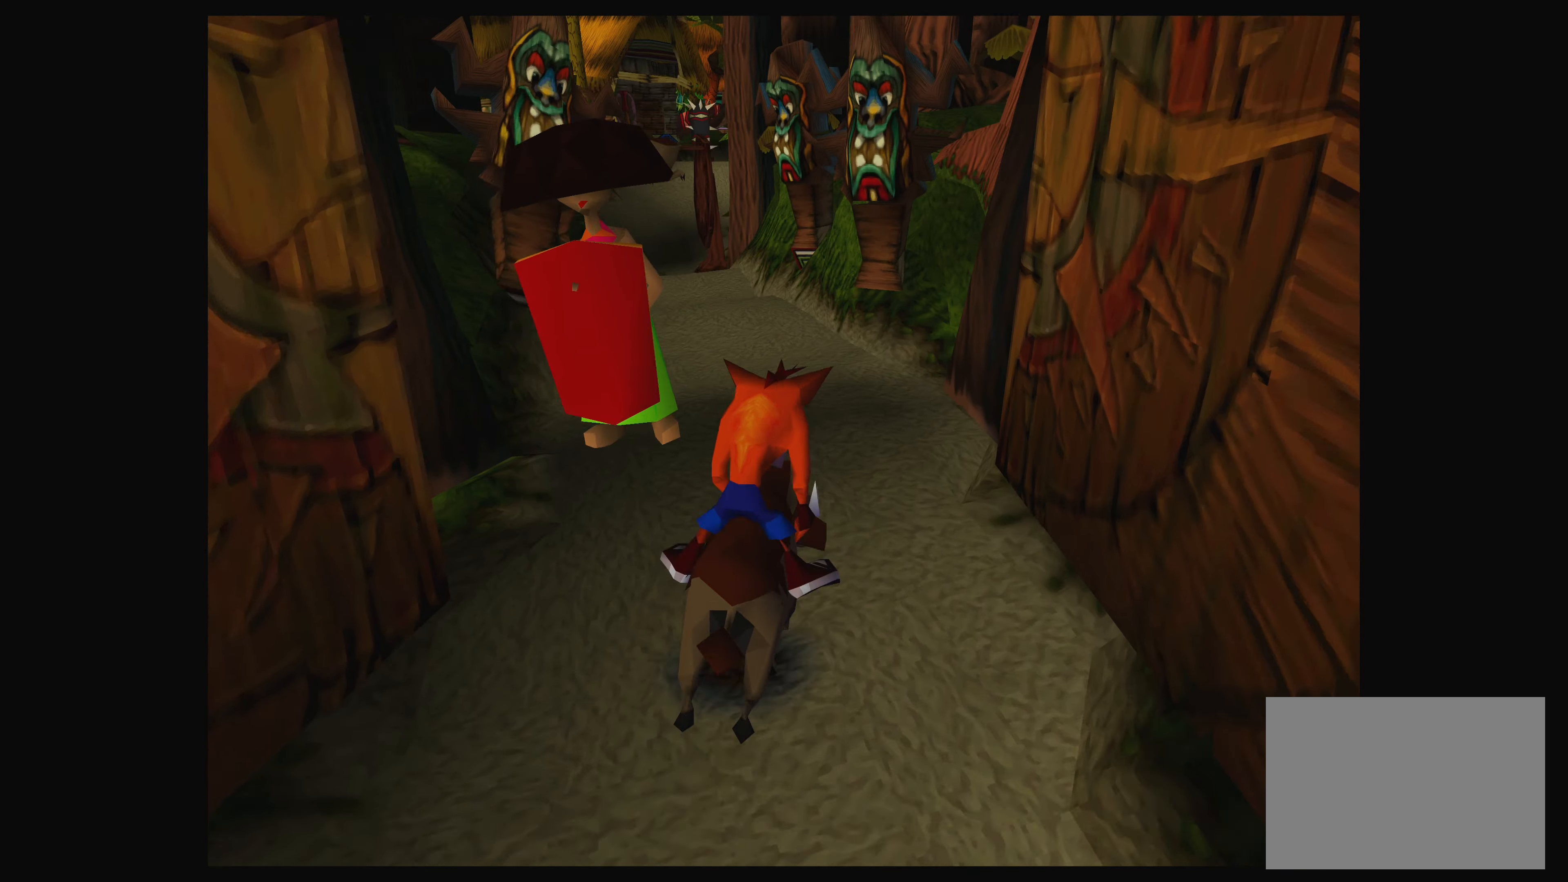
{"buttons": [], "left_stick": "right", "events": [[67, "left_stick", "center"], [350, "left_stick", "right"]]}
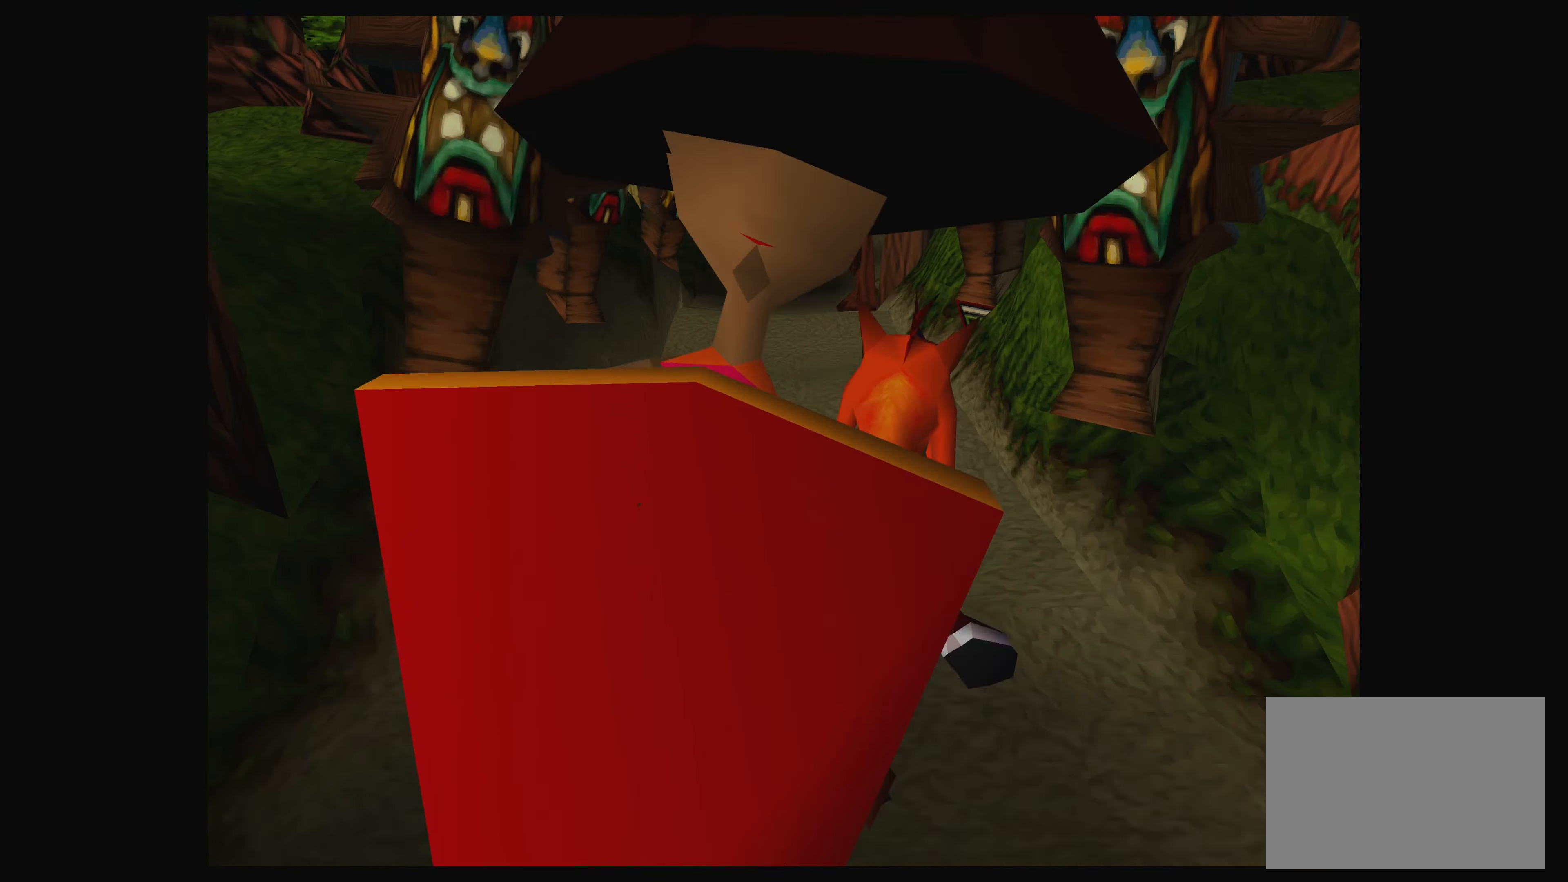
{"buttons": [], "left_stick": "up-left", "events": [[100, "left_stick", "center"], [284, "left_stick", "up-left"]]}
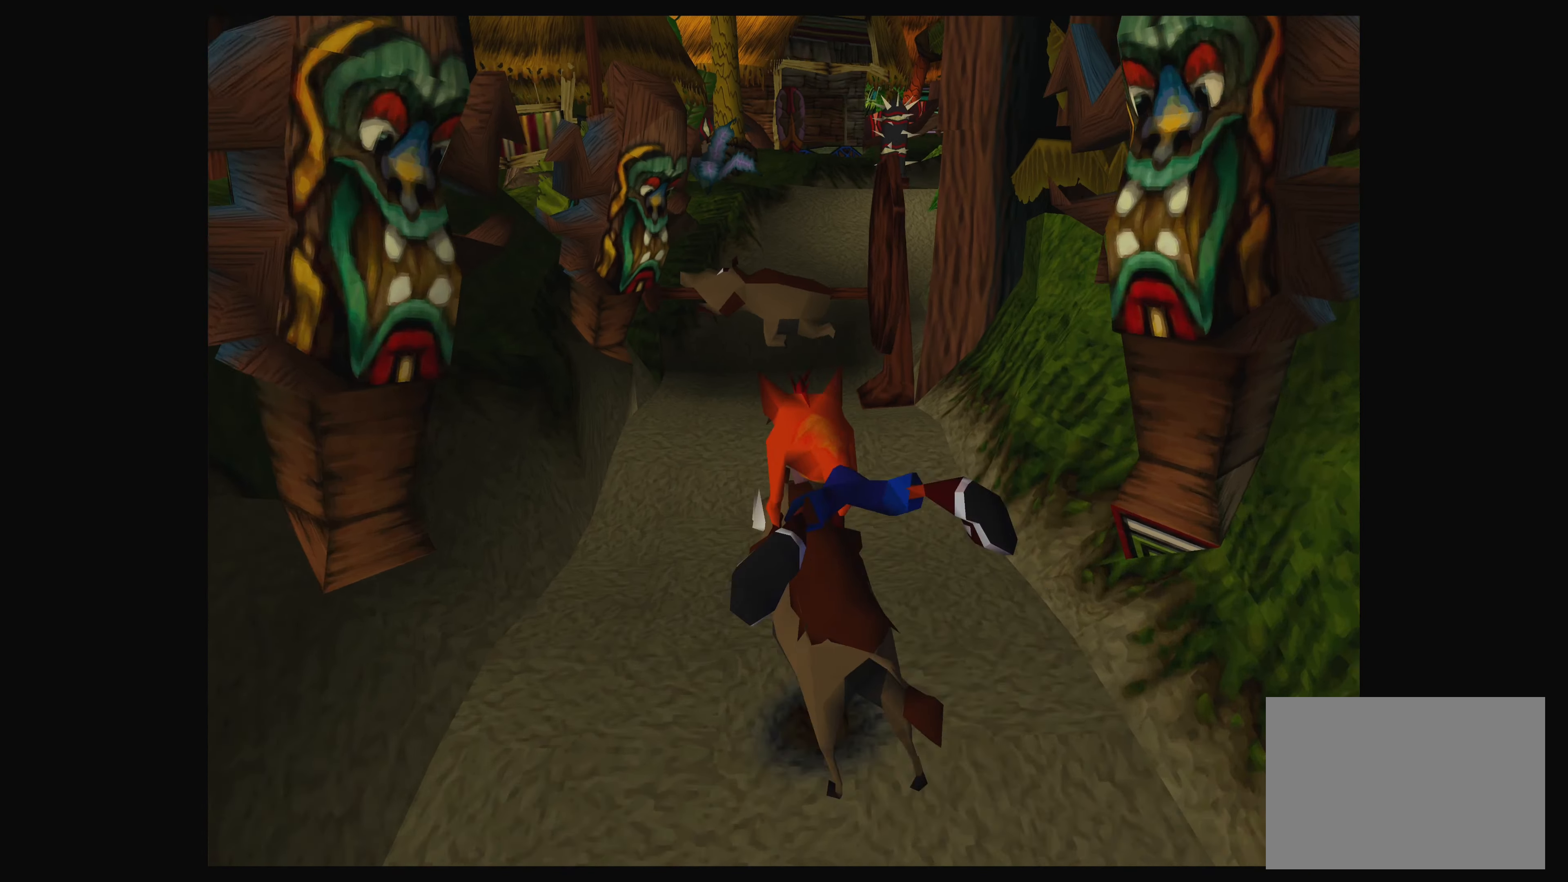
{"buttons": ["CROSS"], "left_stick": "center", "events": [[67, "left_stick", "center"], [350, "CROSS", "down"]]}
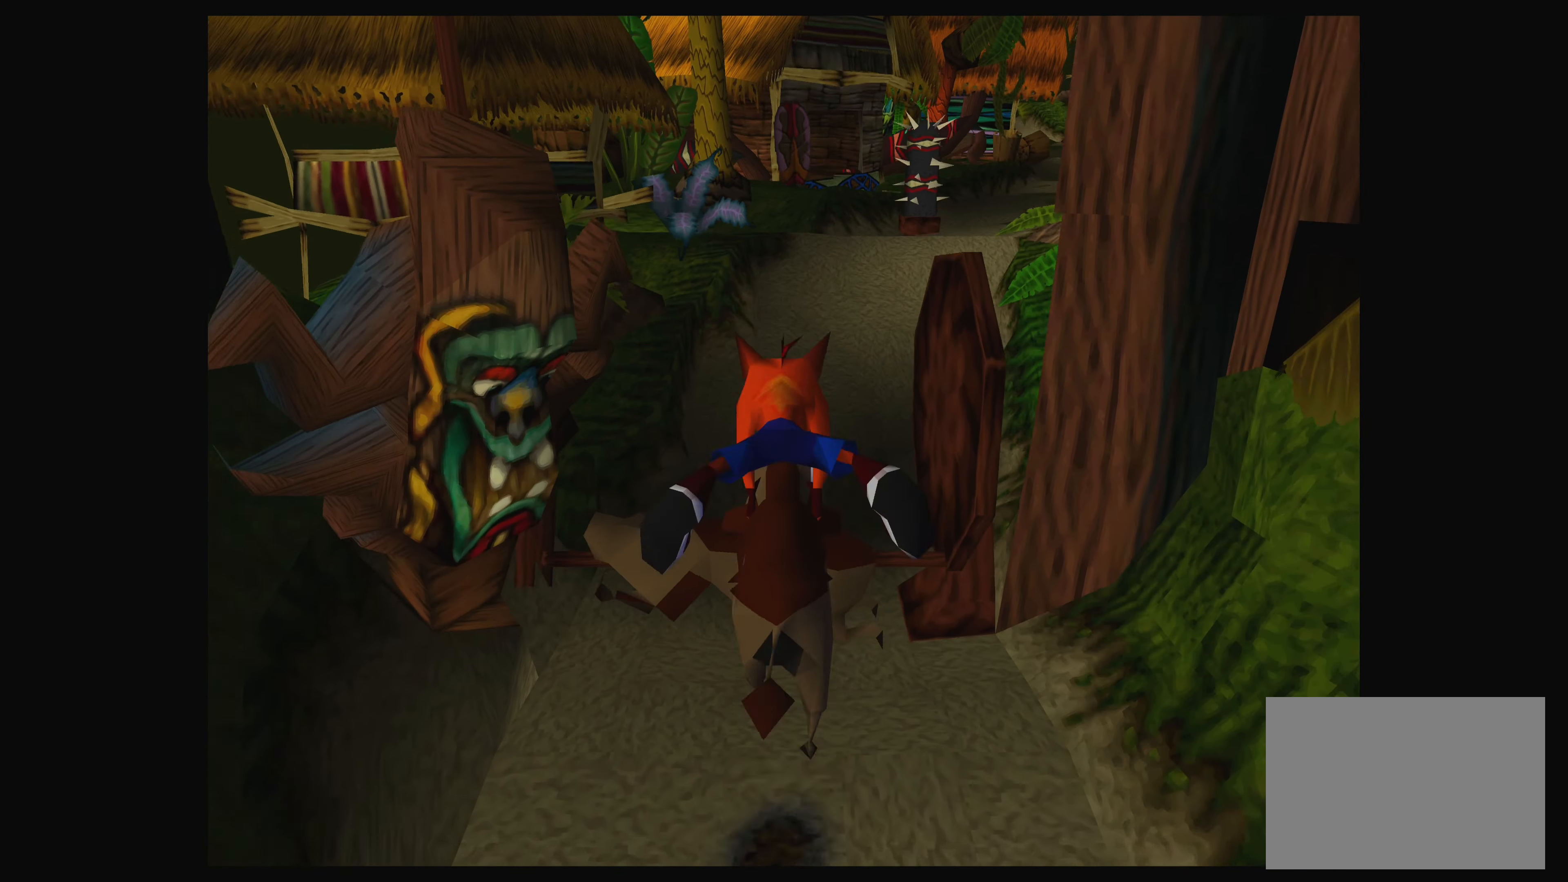
{"buttons": [], "left_stick": "up-right", "events": [[234, "CROSS", "up"], [317, "left_stick", "up-right"]]}
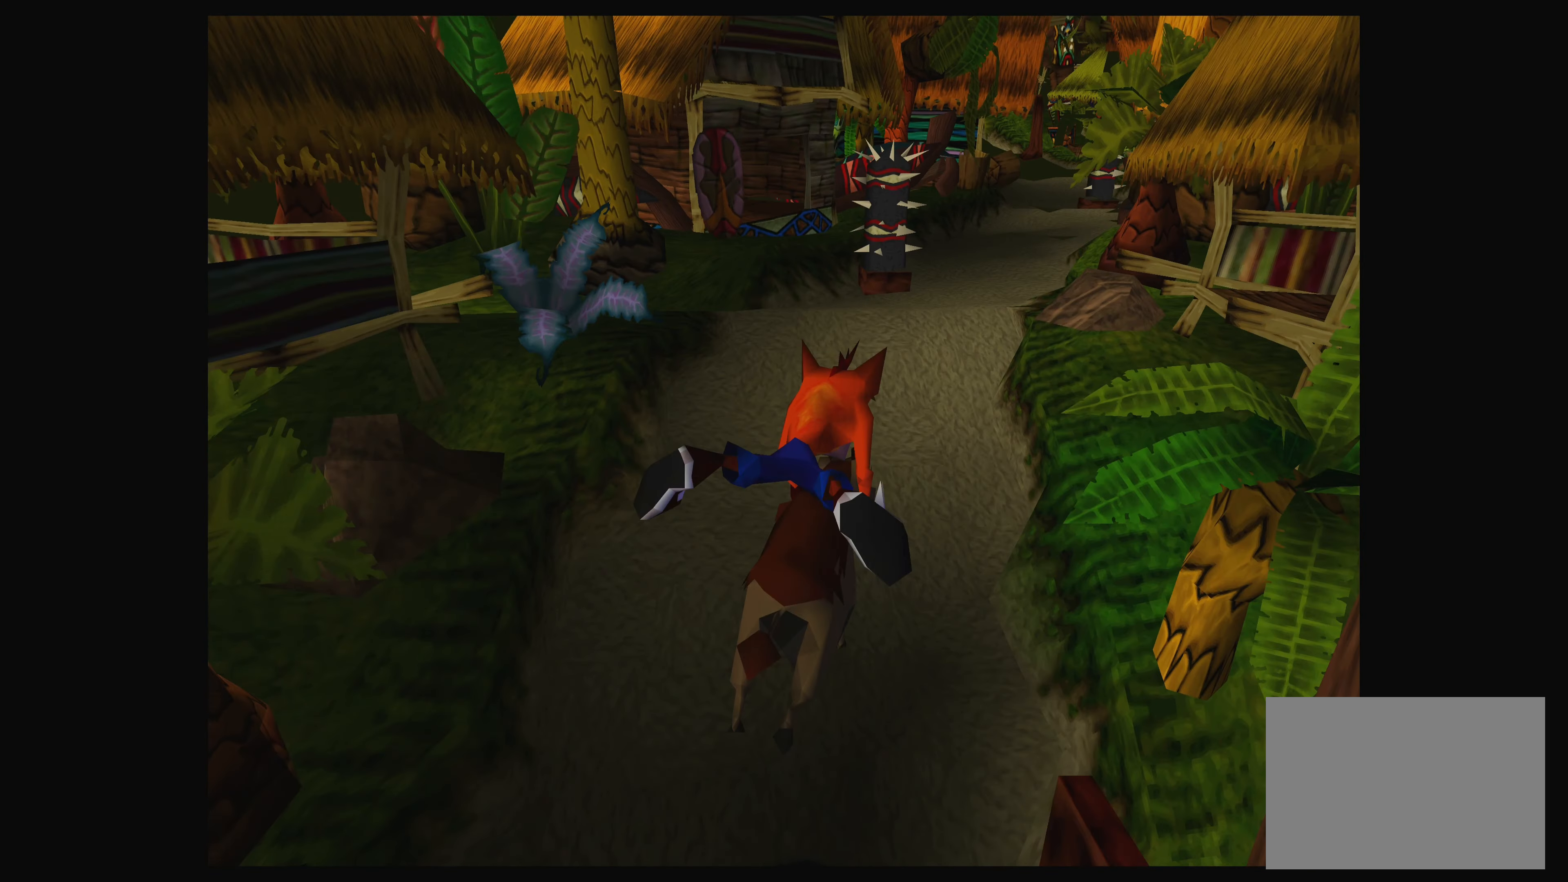
{"buttons": [], "left_stick": "right", "events": [[167, "left_stick", "center"], [284, "left_stick", "right"]]}
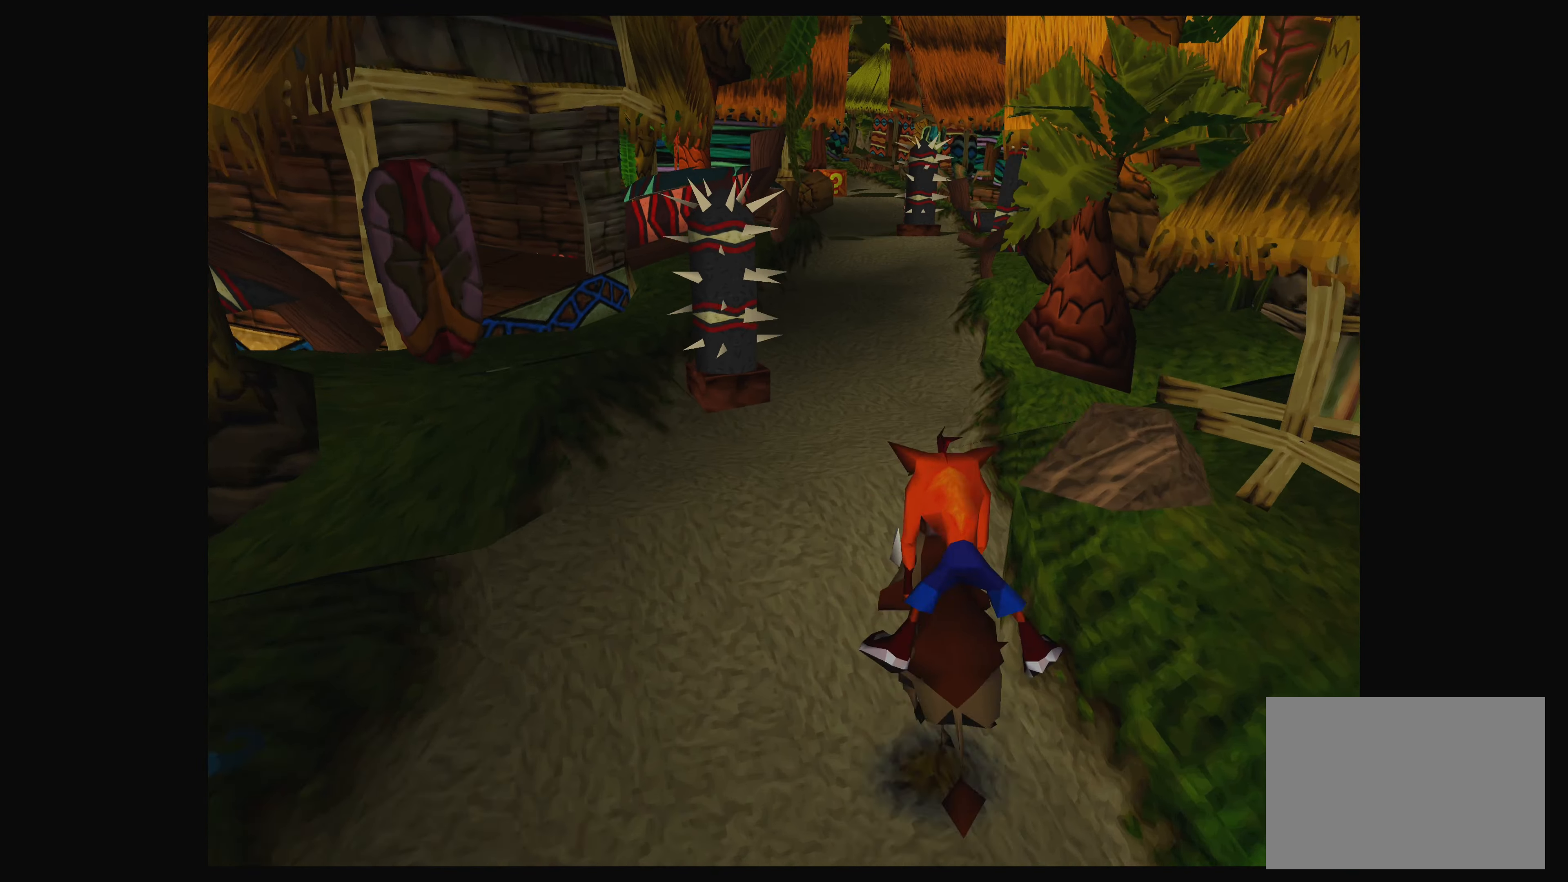
{"buttons": [], "left_stick": "up-right", "events": [[50, "left_stick", "center"], [150, "left_stick", "right"], [200, "left_stick", "up-right"]]}
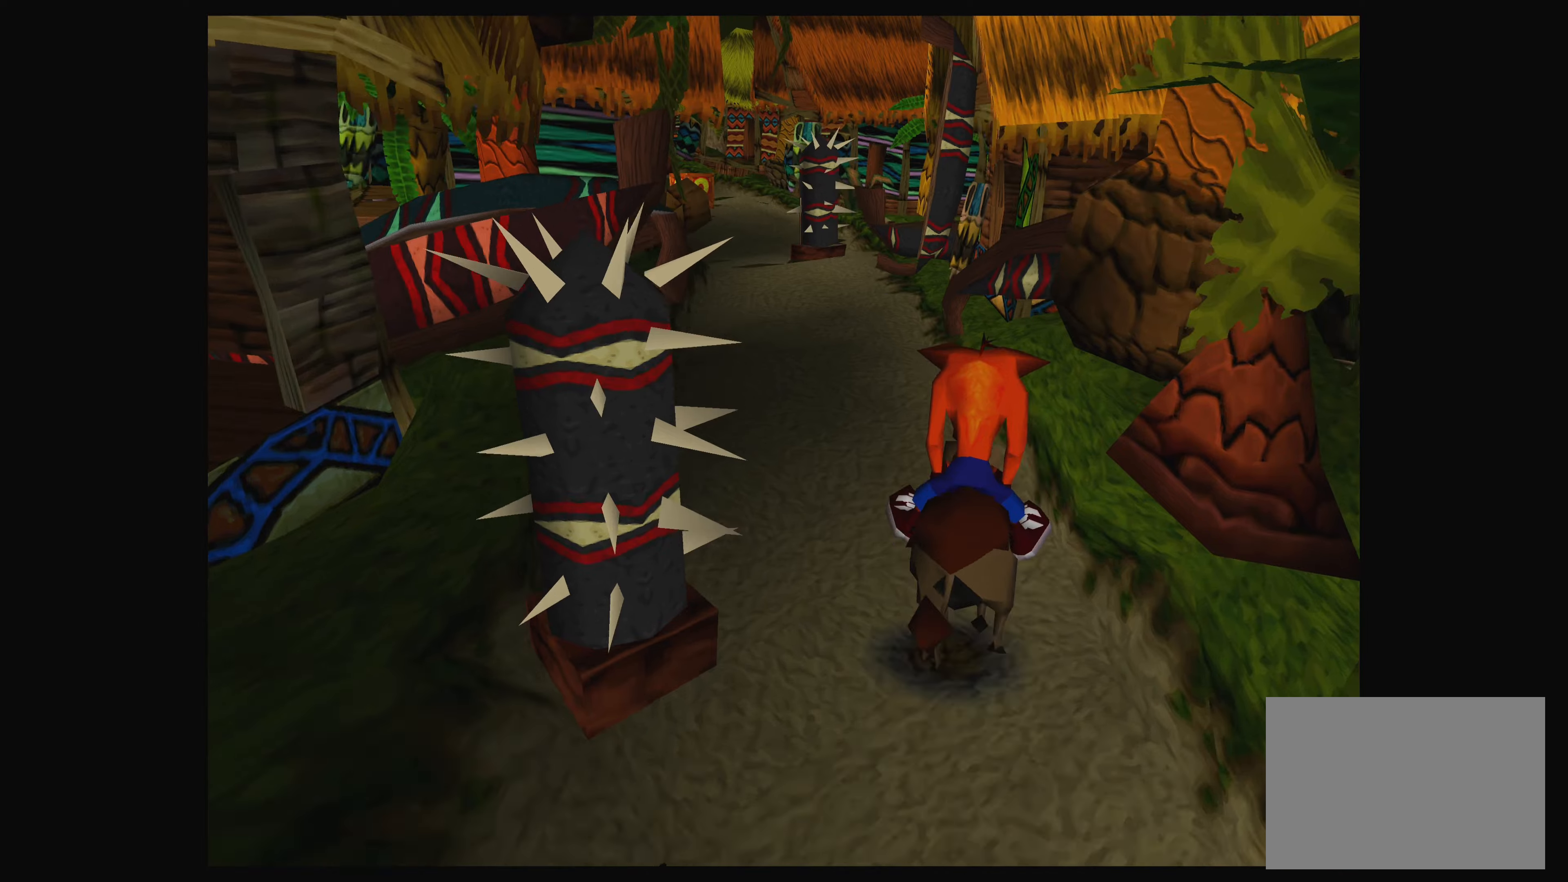
{"buttons": [], "left_stick": "up-left", "events": [[150, "left_stick", "center"], [283, "left_stick", "up-left"]]}
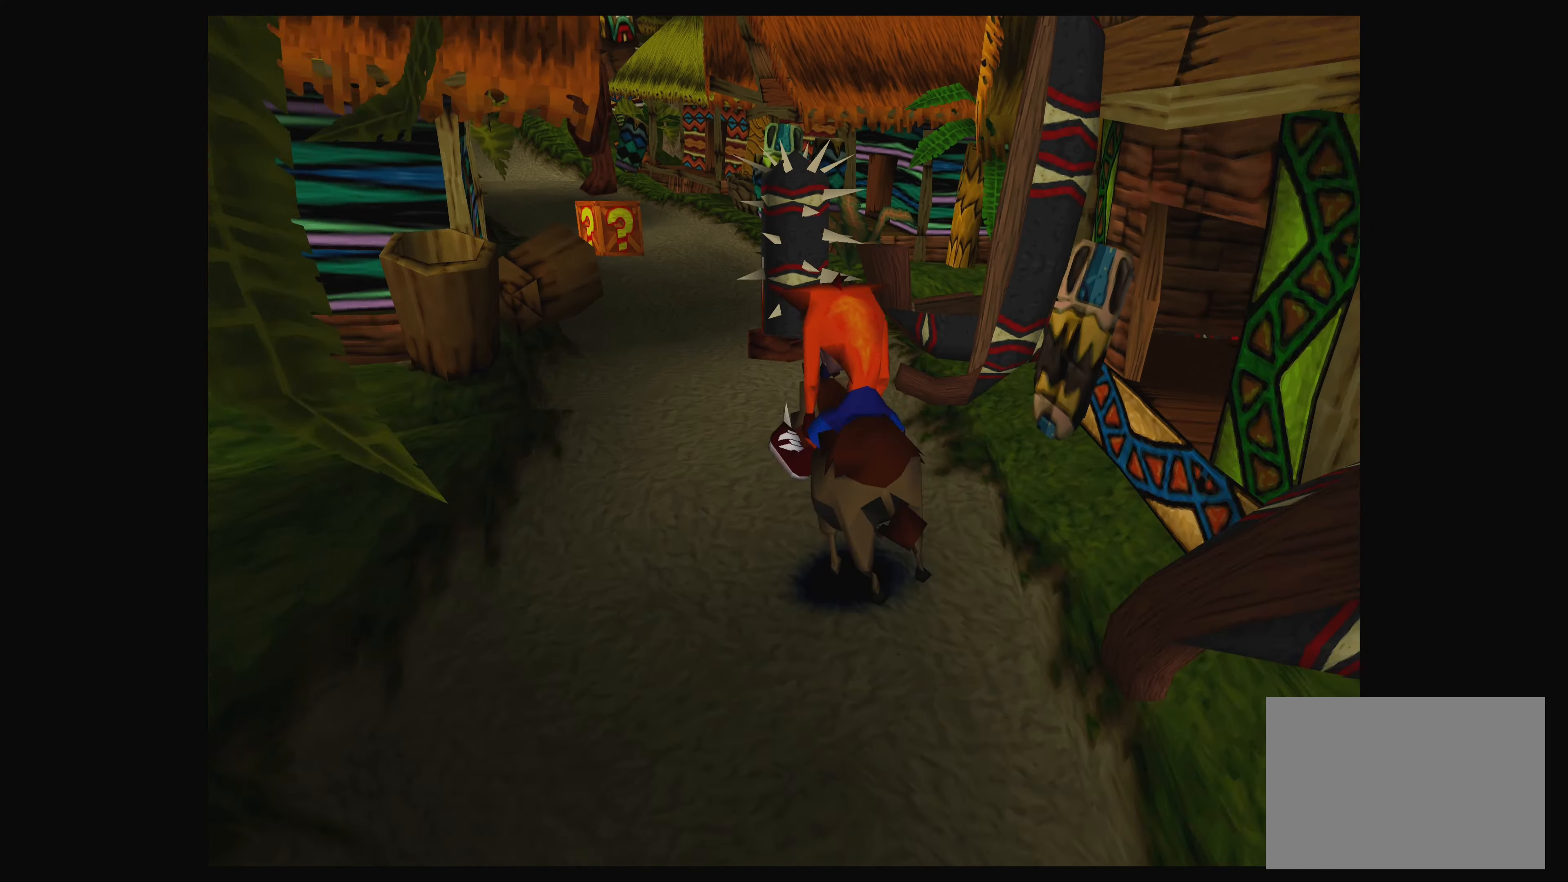
{"buttons": [], "left_stick": "up-left", "events": []}
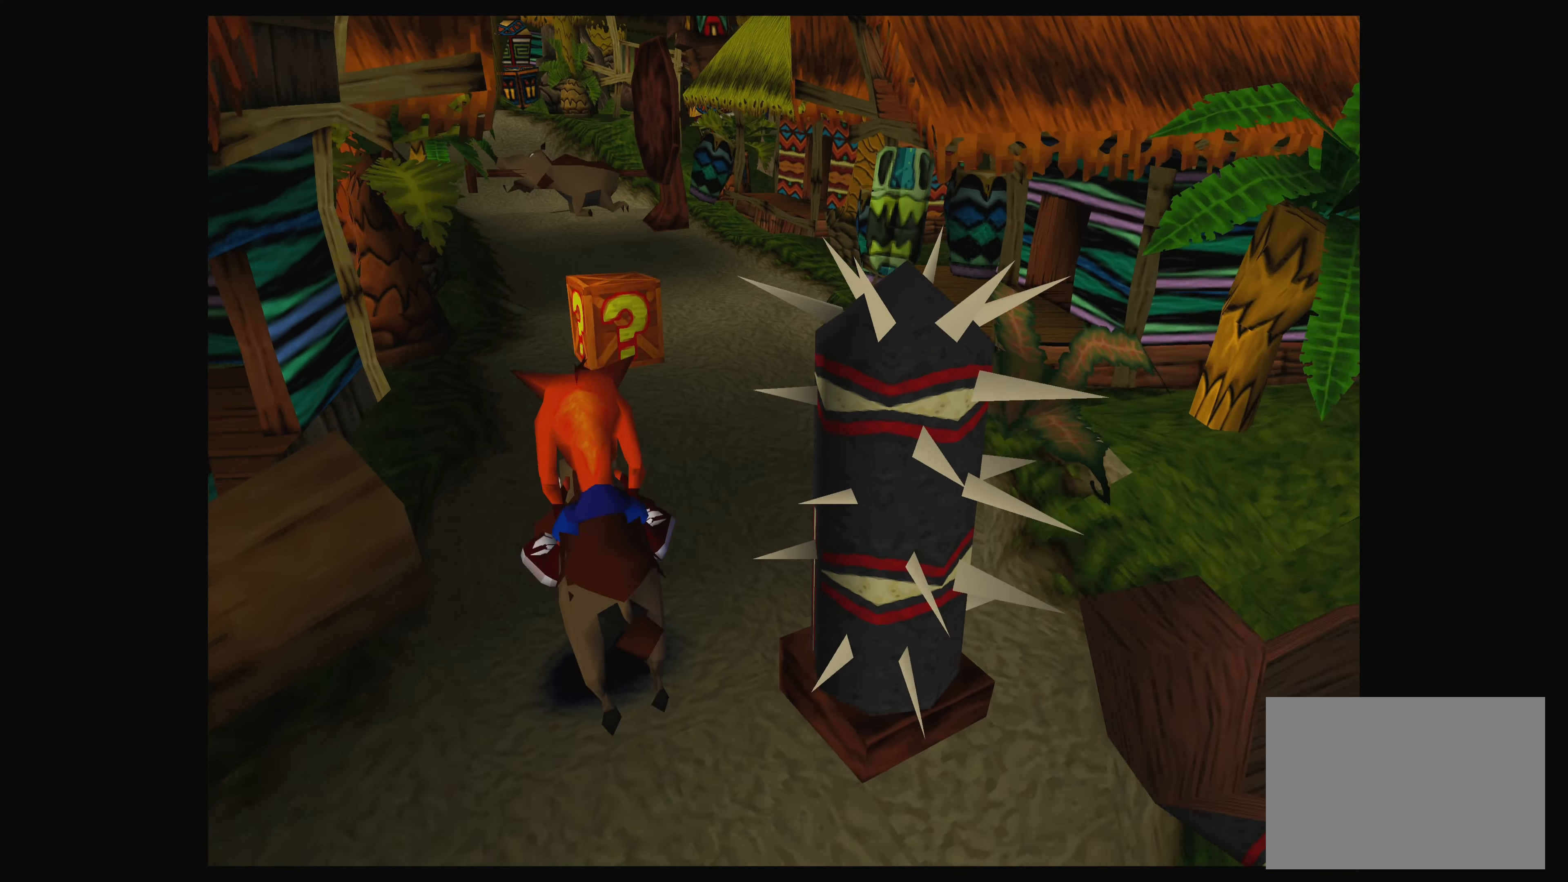
{"buttons": [], "left_stick": "center", "events": [[33, "left_stick", "center"]]}
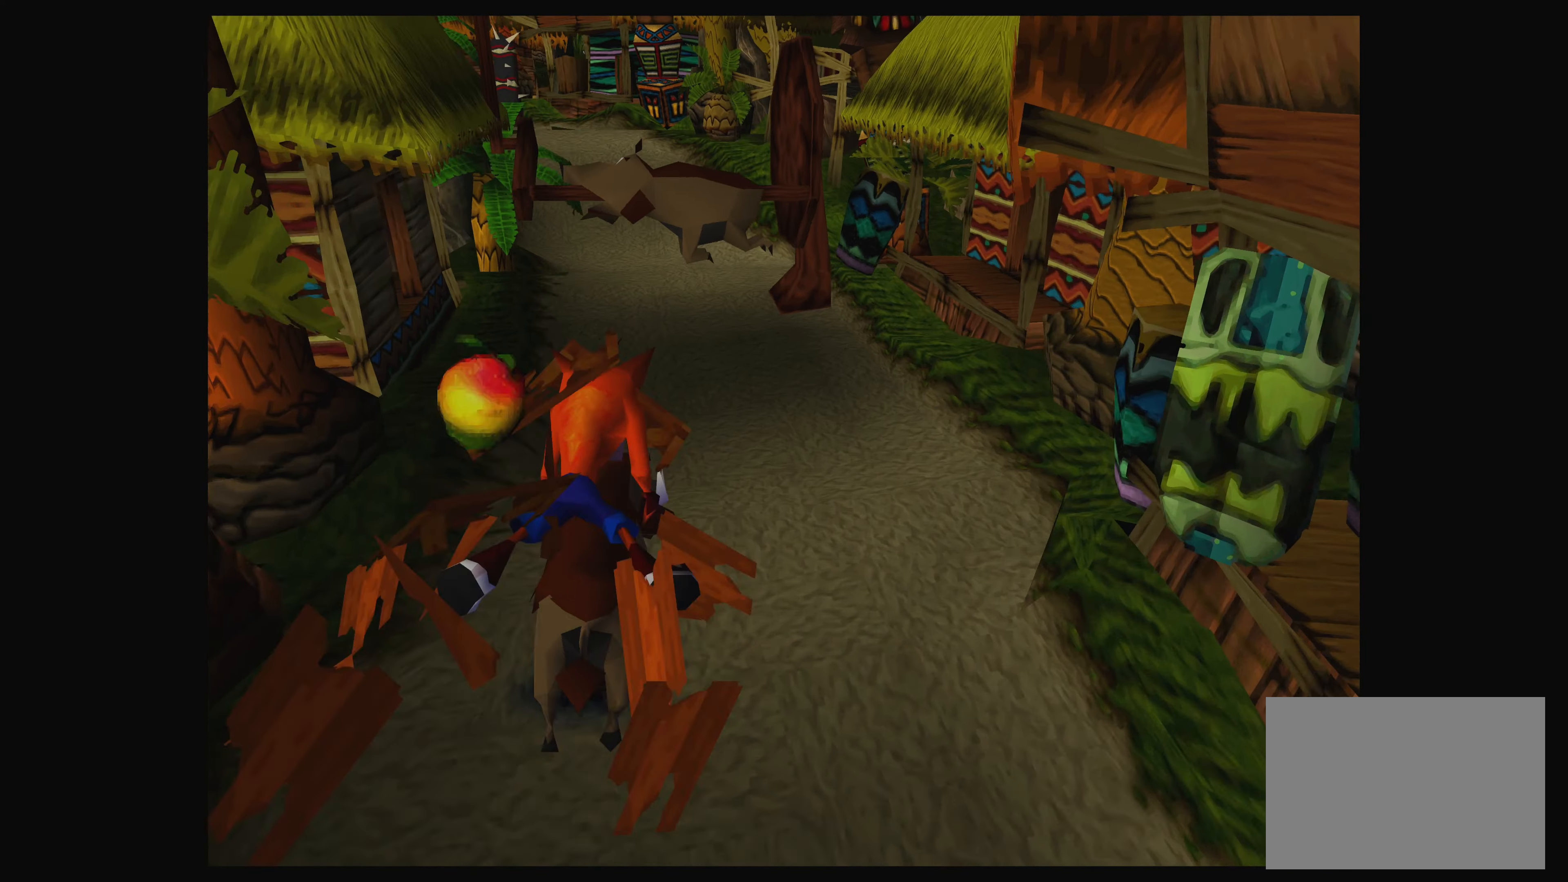
{"buttons": [], "left_stick": "center", "events": []}
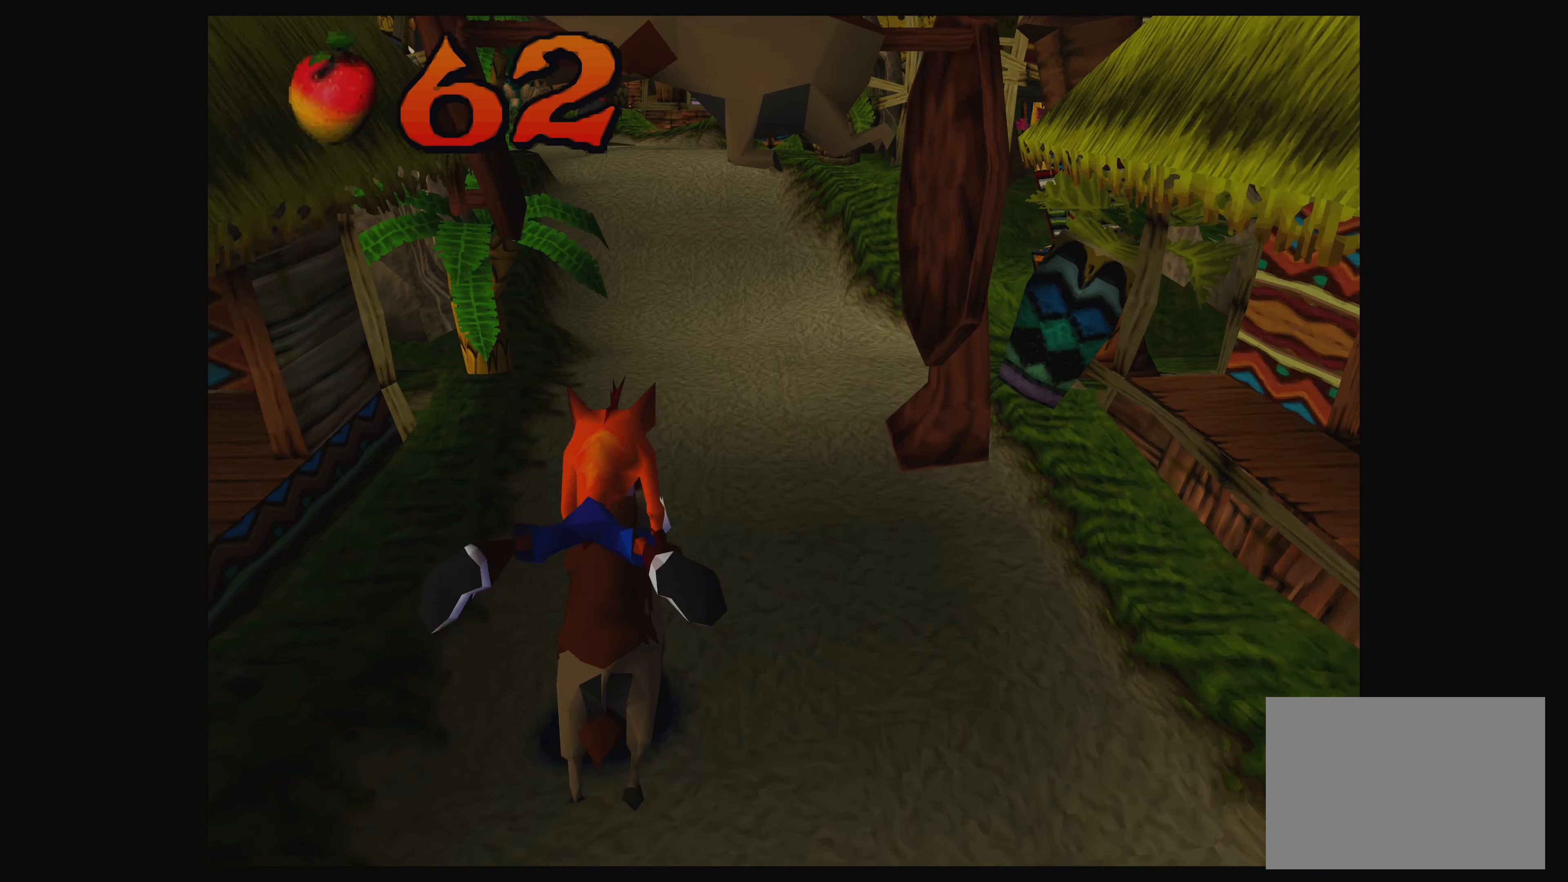
{"buttons": [], "left_stick": "center", "events": [[16, "left_stick", "up"], [366, "left_stick", "center"]]}
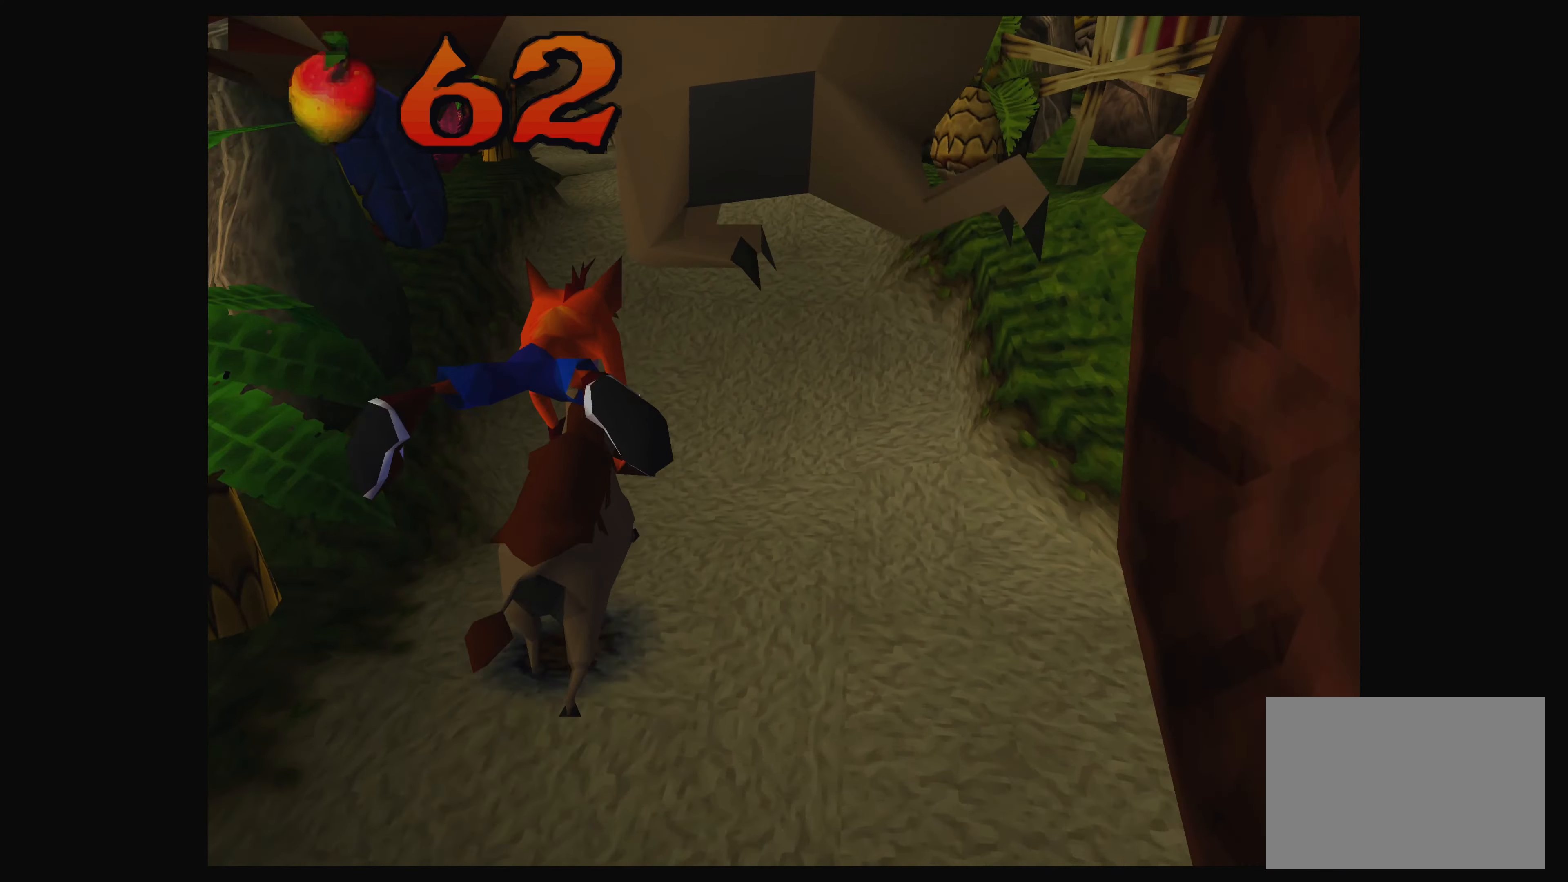
{"buttons": [], "left_stick": "center", "events": []}
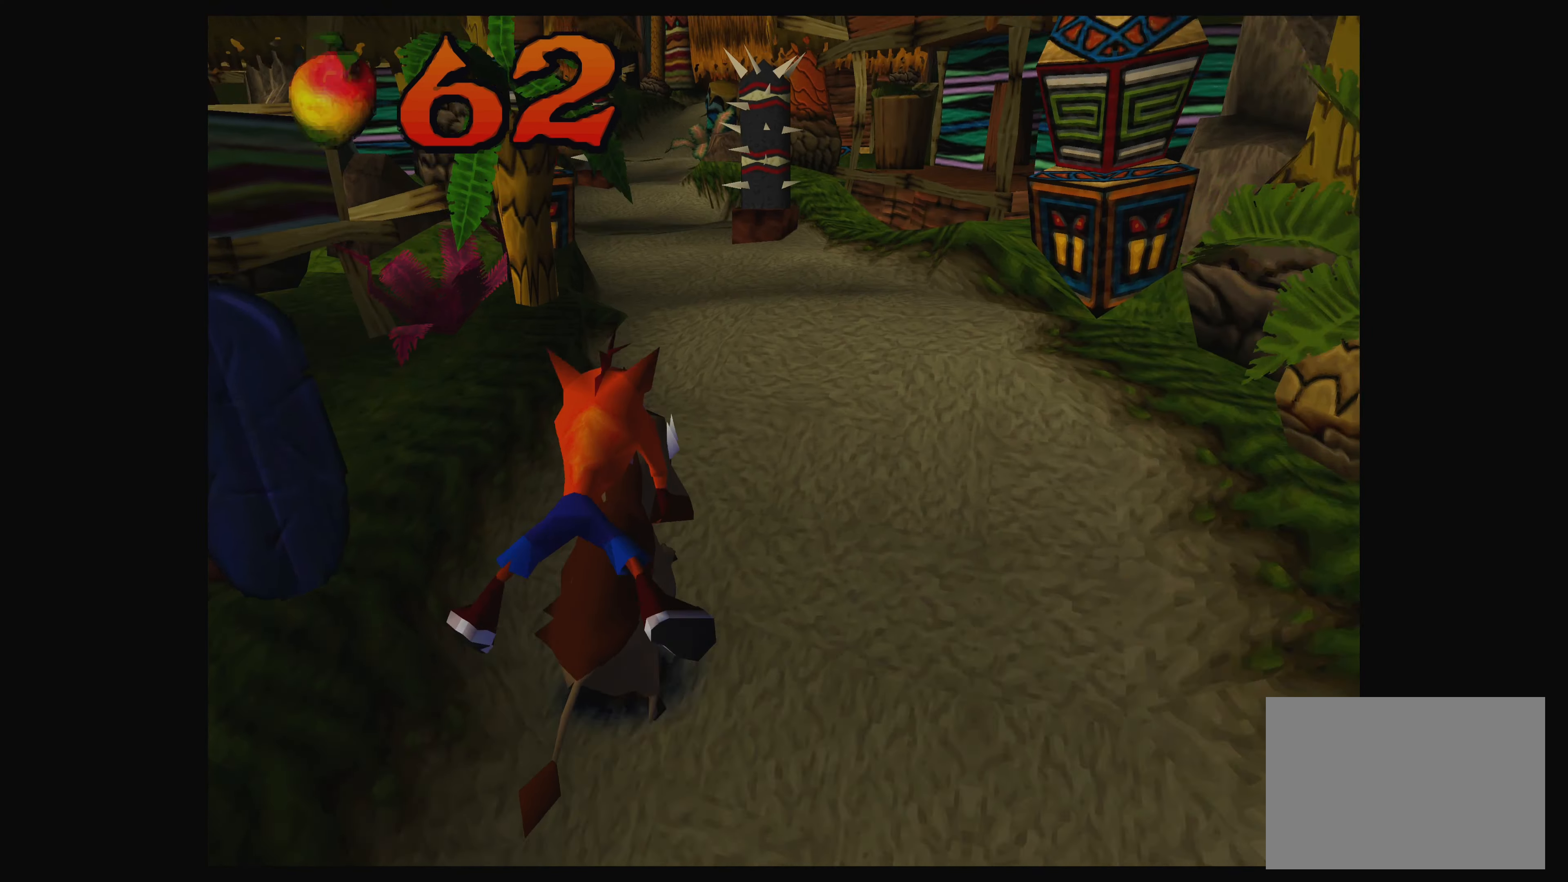
{"buttons": [], "left_stick": "up-left", "events": [[250, "left_stick", "up-left"]]}
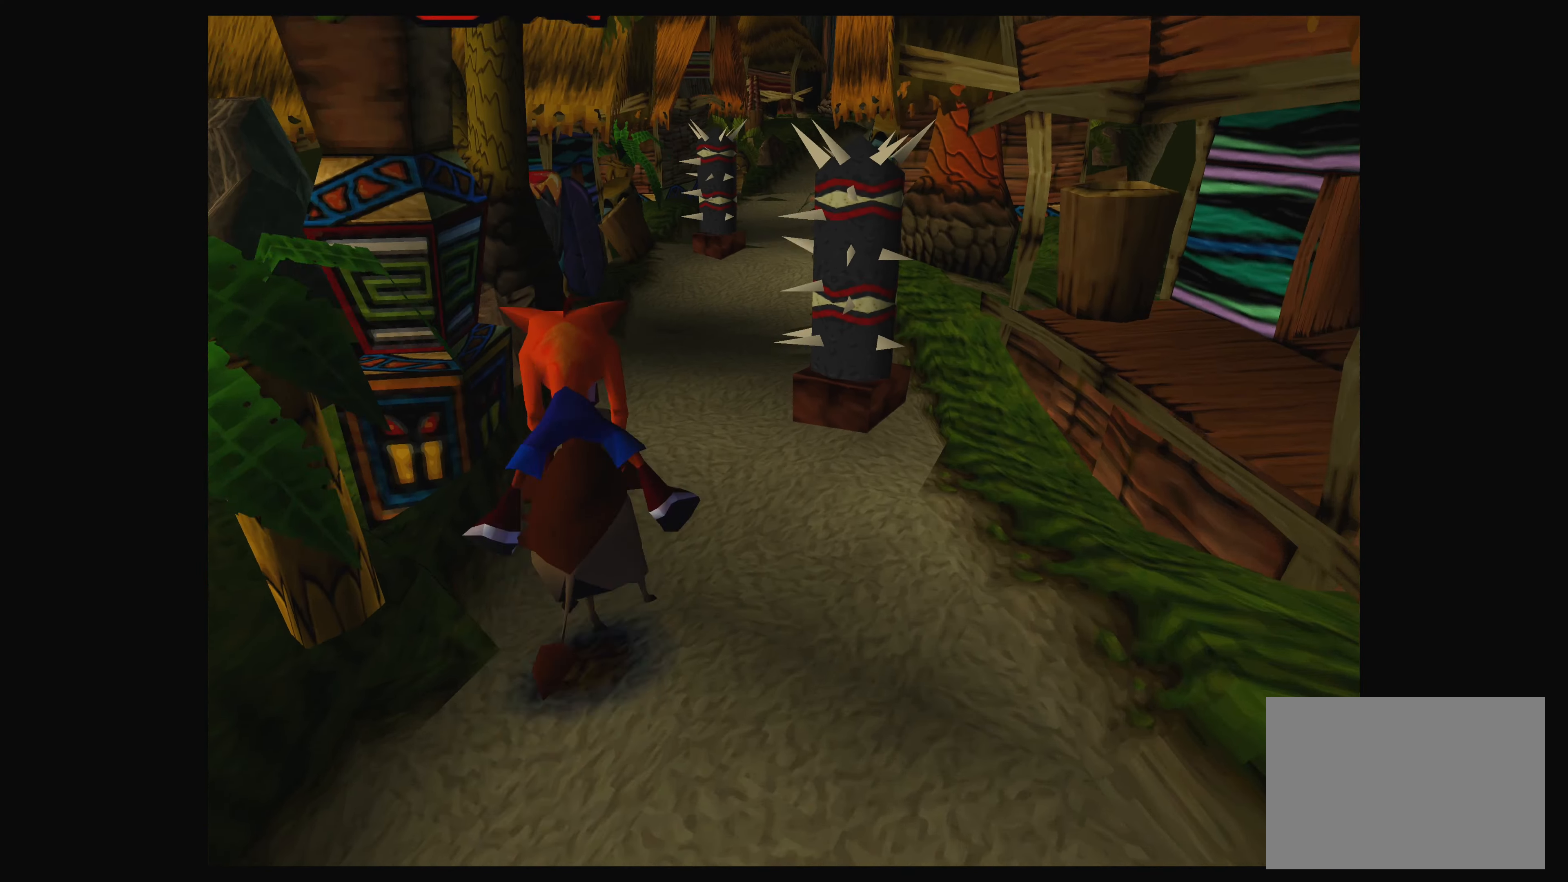
{"buttons": [], "left_stick": "right", "events": [[50, "left_stick", "center"], [333, "left_stick", "right"]]}
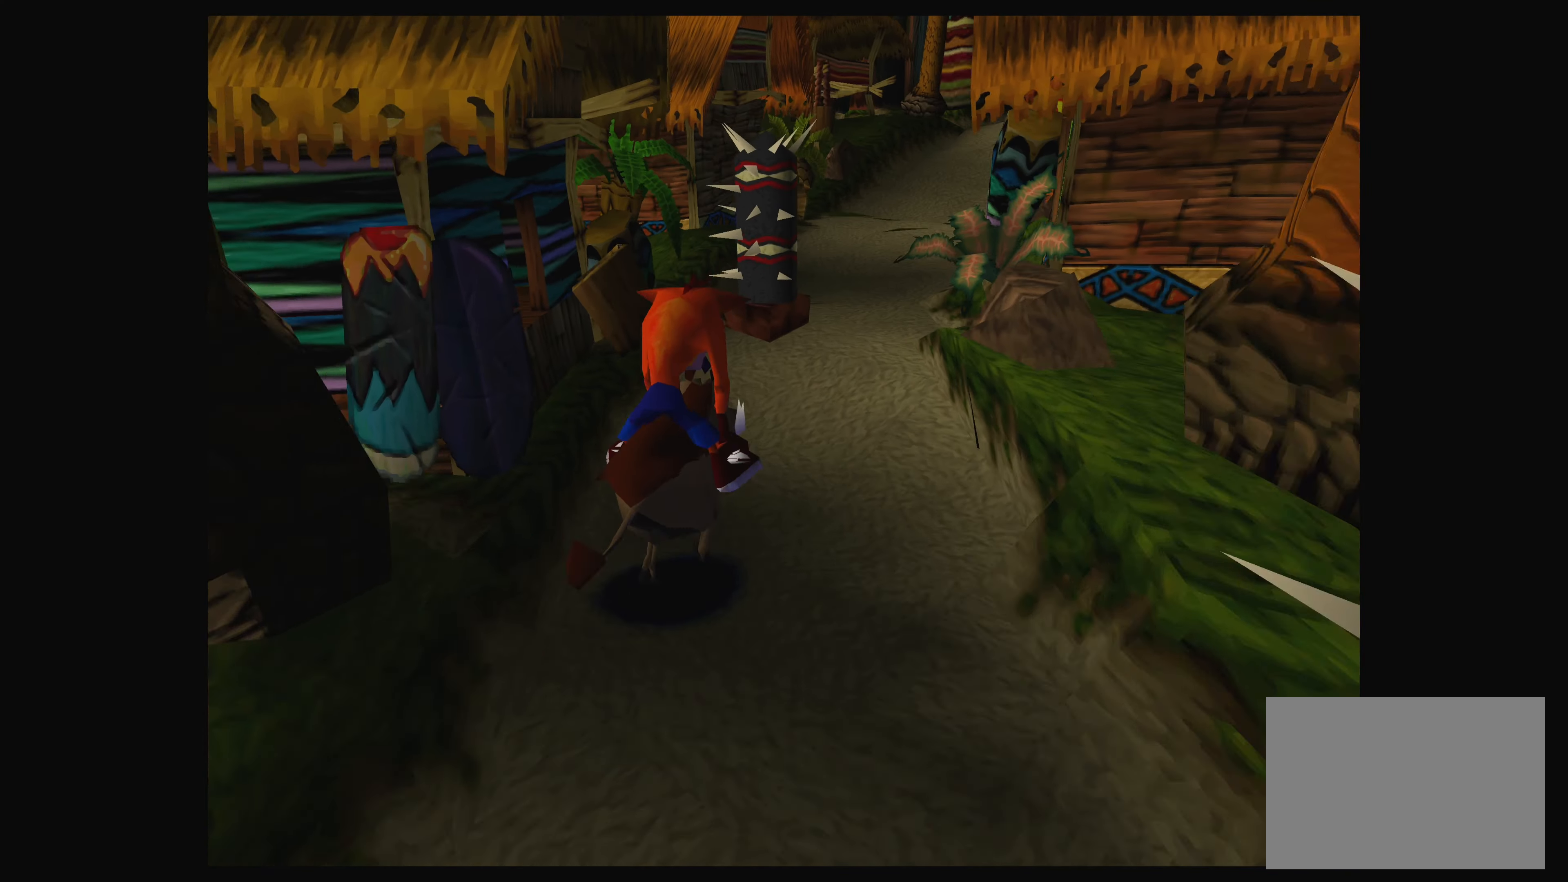
{"buttons": [], "left_stick": "right", "events": []}
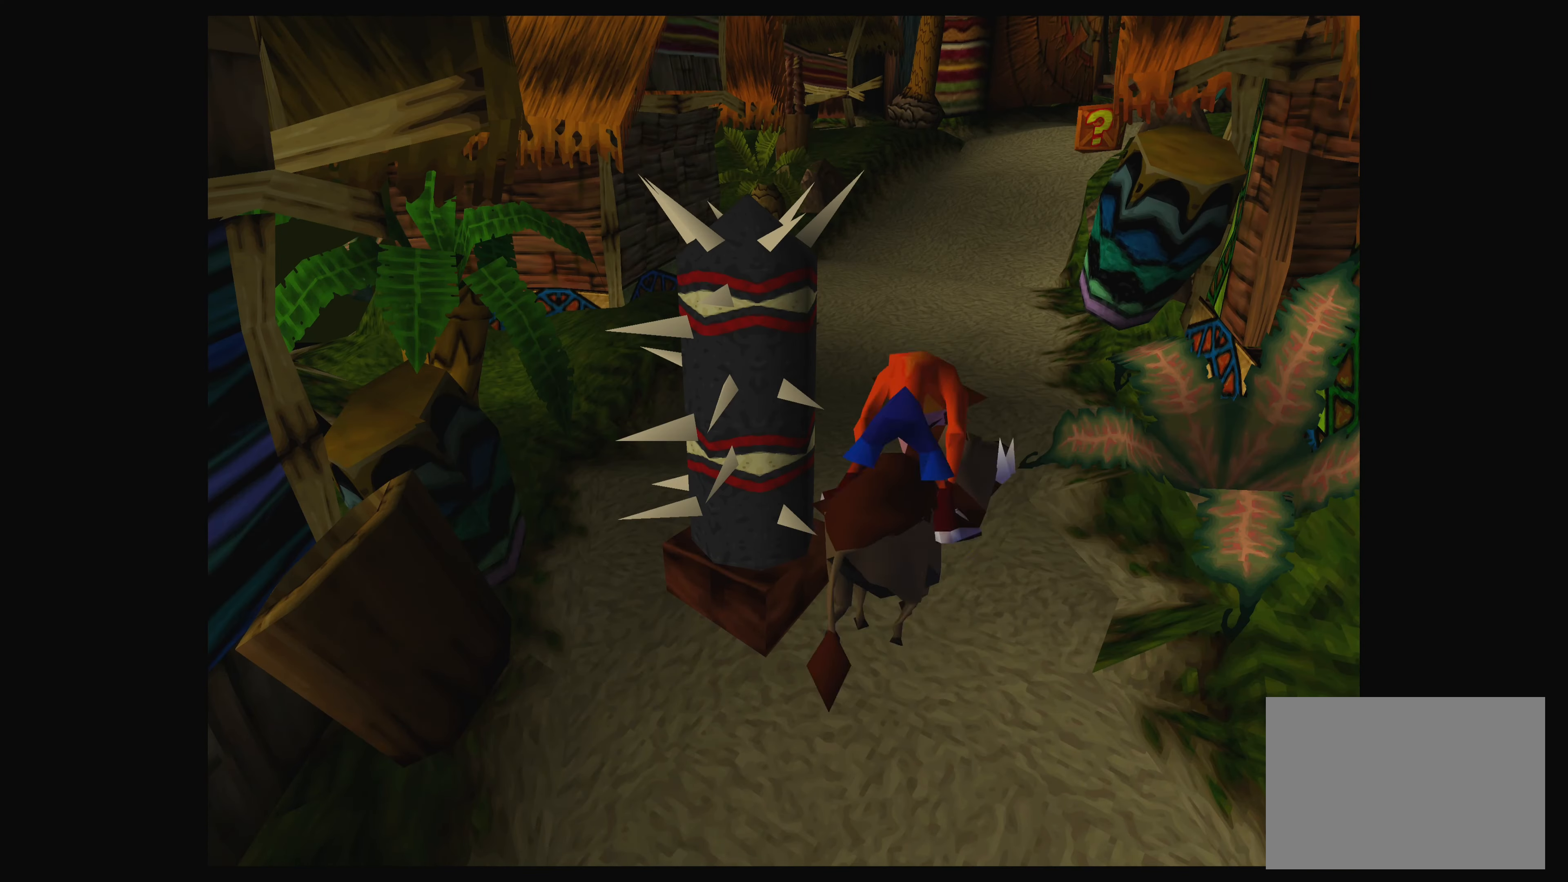
{"buttons": [], "left_stick": "right", "events": []}
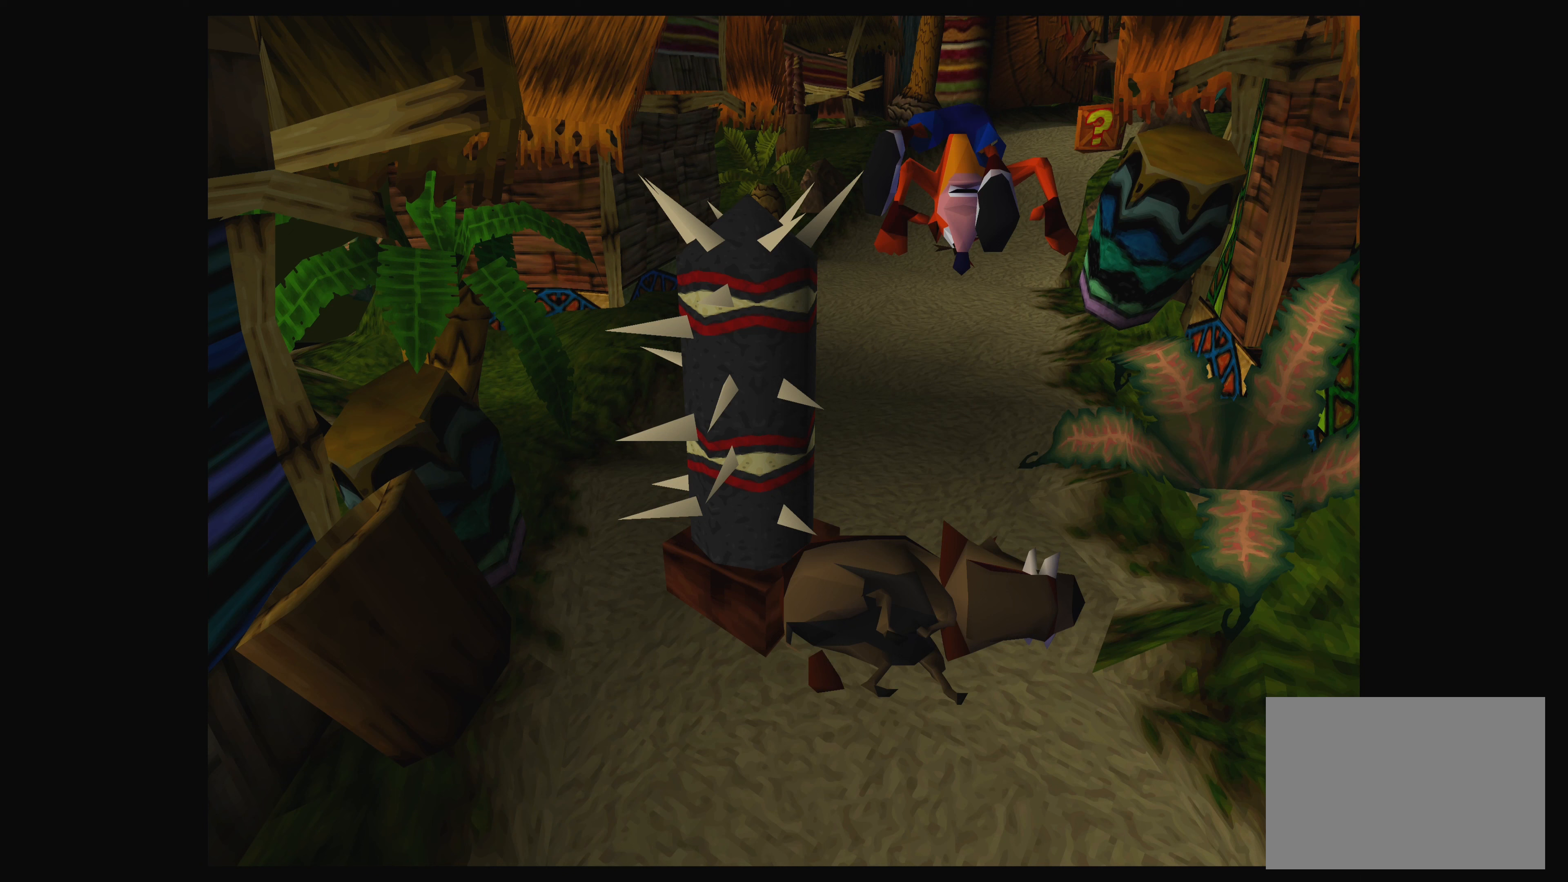
{"buttons": [], "left_stick": "right", "events": []}
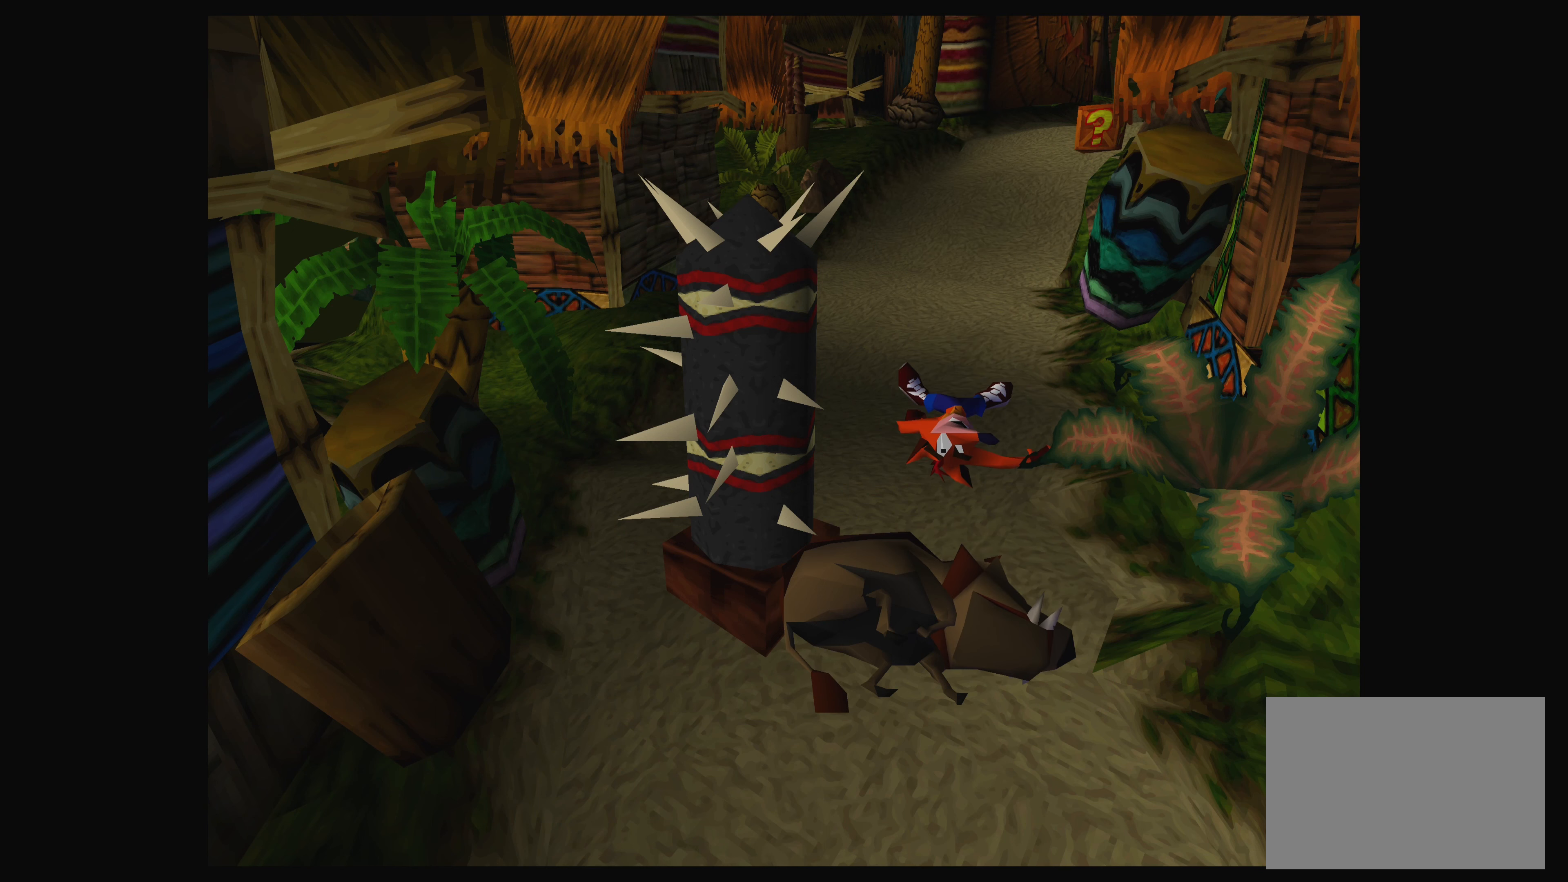
{"buttons": [], "left_stick": "center", "events": [[83, "left_stick", "center"]]}